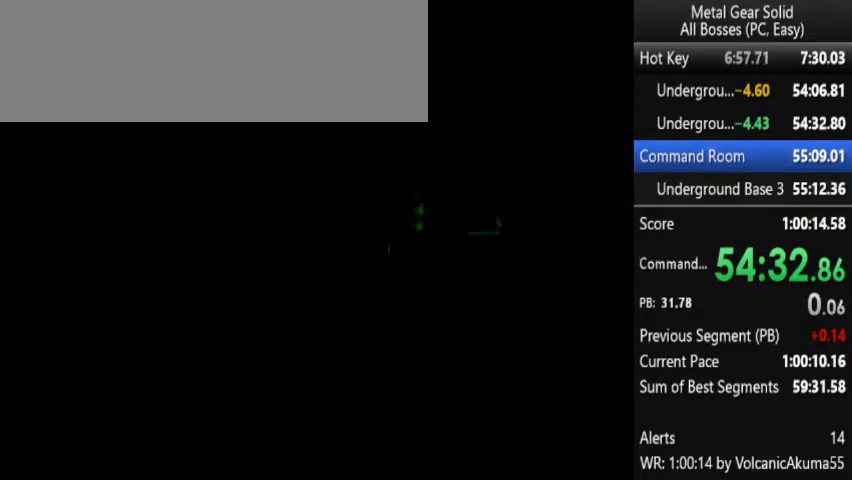
Gameplay with a controller (PlayStation layout); each line is a JSON object with the inputs held at the frame after it. "button_events" lists button changes between this image and that frame as [ms after this image, input, new state], when the widget could be followed in between (sticks are given only as held states). Not read: L3 R3 keyboard_mouse.
{"buttons": ["DPAD_DOWN"], "left_stick": "center", "right_stick": "center", "button_events": []}
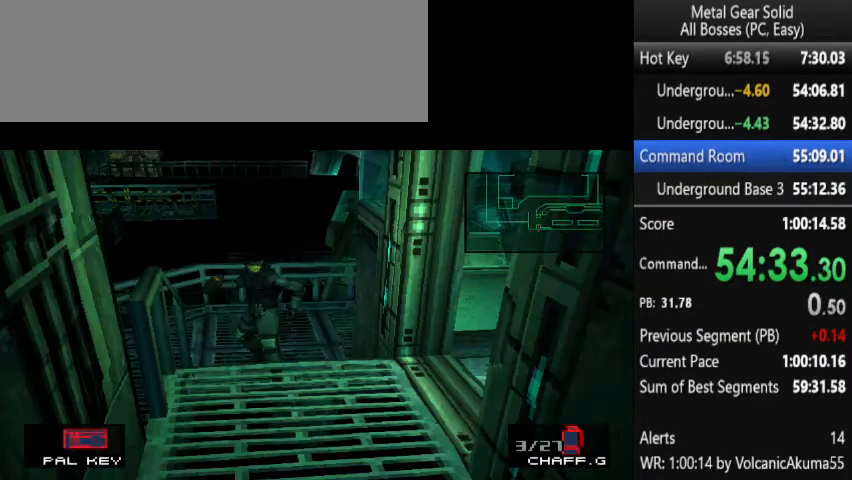
{"buttons": ["DPAD_RIGHT"], "left_stick": "center", "right_stick": "center", "button_events": [[333, "DPAD_RIGHT", "down"], [467, "DPAD_DOWN", "up"]]}
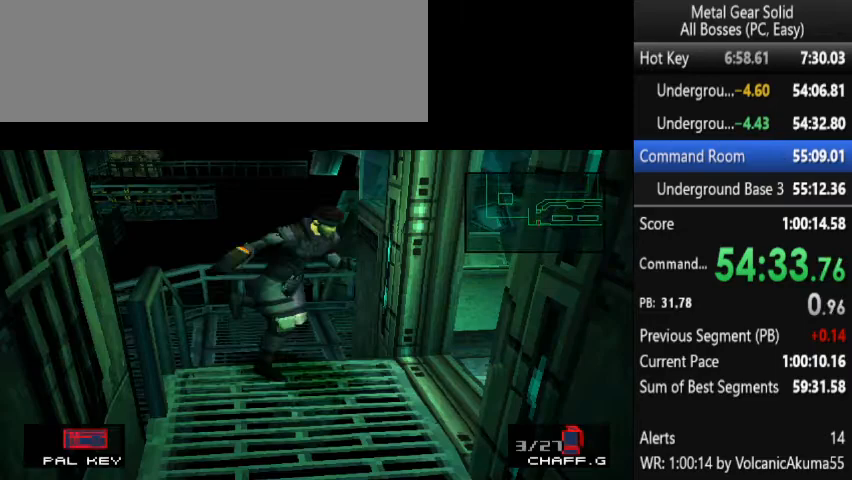
{"buttons": ["DPAD_DOWN", "DPAD_RIGHT"], "left_stick": "center", "right_stick": "center", "button_events": [[67, "DPAD_DOWN", "down"], [200, "DPAD_DOWN", "up"], [400, "DPAD_DOWN", "down"]]}
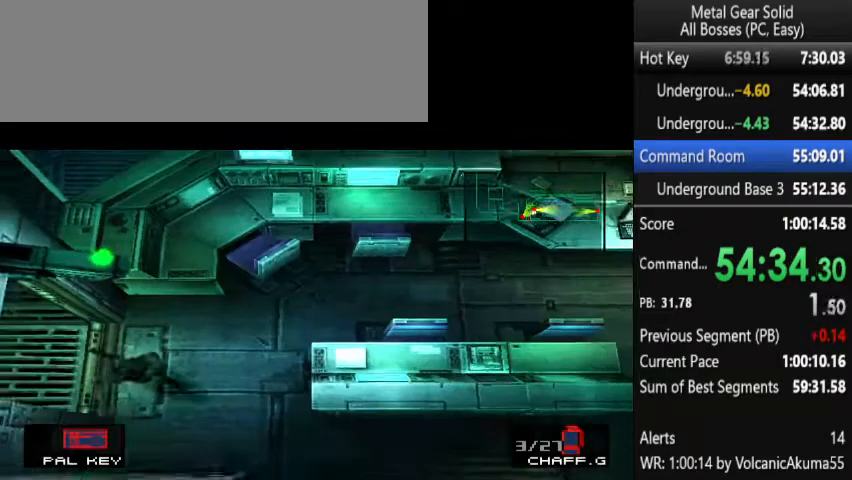
{"buttons": ["DPAD_RIGHT"], "left_stick": "center", "right_stick": "center", "button_events": [[300, "DPAD_DOWN", "up"]]}
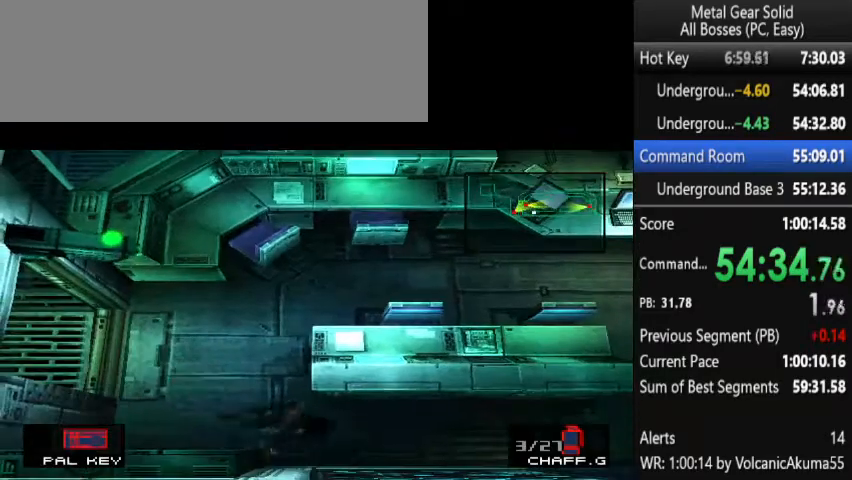
{"buttons": ["DPAD_RIGHT"], "left_stick": "center", "right_stick": "center", "button_events": []}
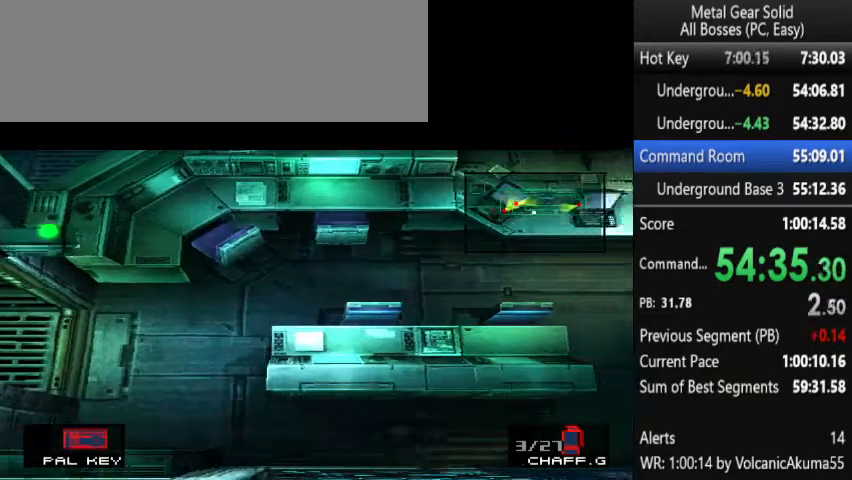
{"buttons": [], "left_stick": "center", "right_stick": "center", "button_events": [[500, "DPAD_RIGHT", "up"]]}
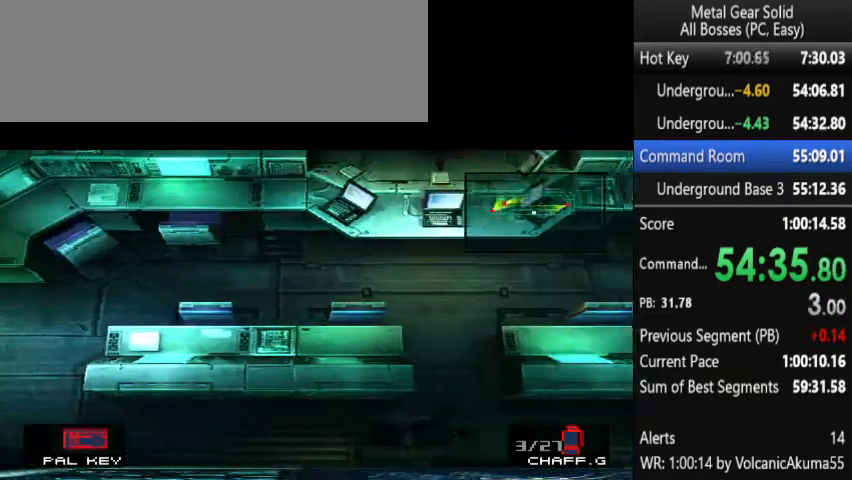
{"buttons": ["DPAD_RIGHT"], "left_stick": "center", "right_stick": "center", "button_events": [[400, "DPAD_RIGHT", "down"]]}
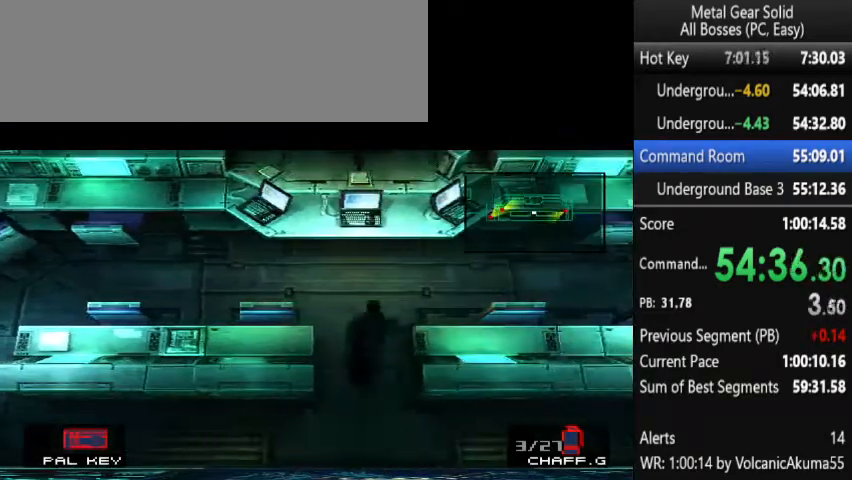
{"buttons": [], "left_stick": "center", "right_stick": "center", "button_events": [[433, "DPAD_RIGHT", "up"]]}
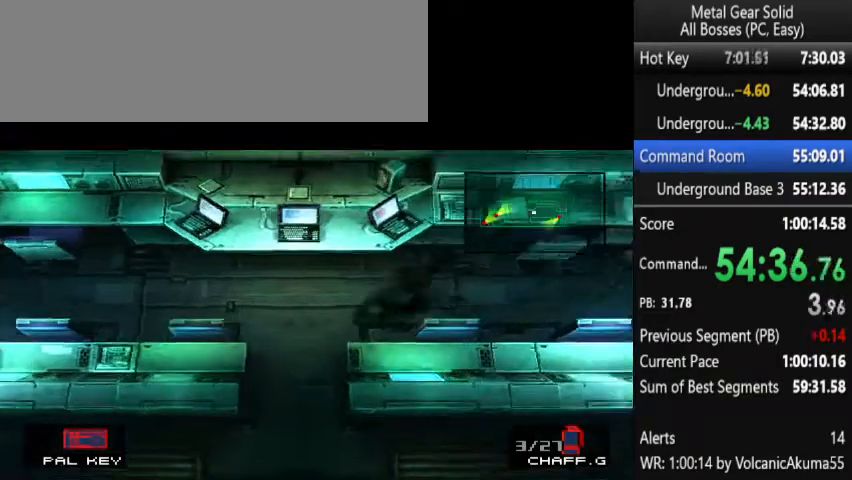
{"buttons": [], "left_stick": "center", "right_stick": "center", "button_events": [[67, "DPAD_LEFT", "down"], [267, "DPAD_LEFT", "up"]]}
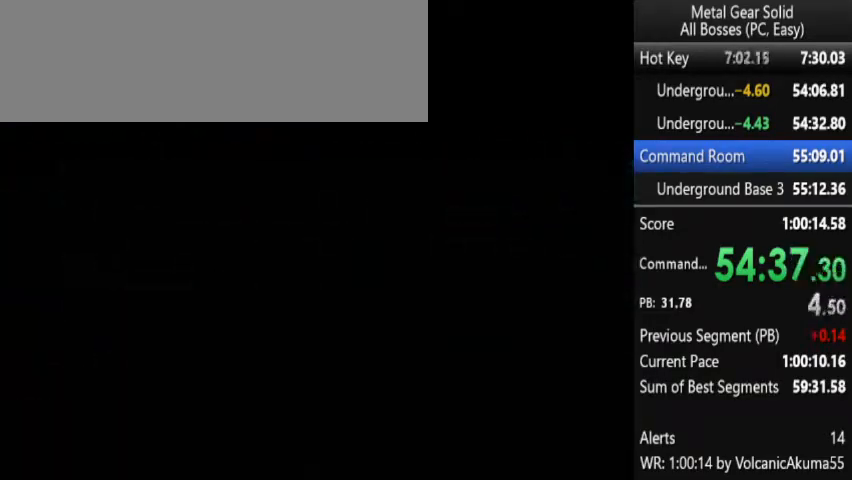
{"buttons": ["CROSS"], "left_stick": "center", "right_stick": "center", "button_events": [[33, "CROSS", "down"]]}
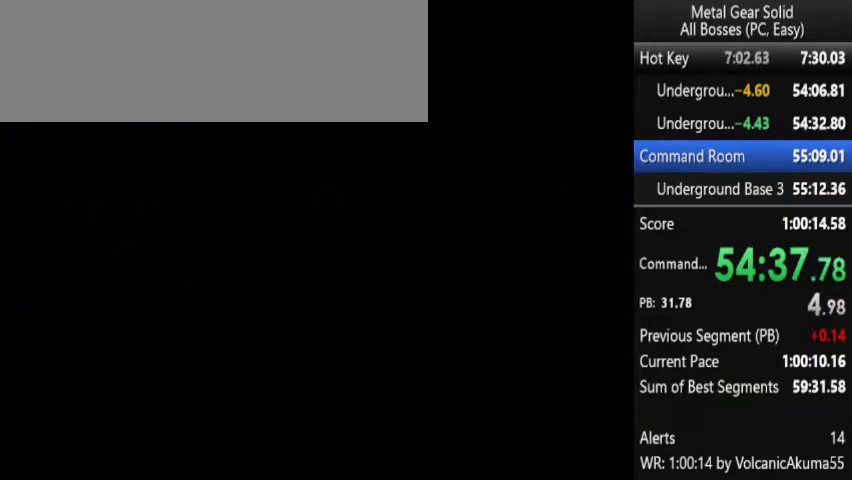
{"buttons": ["CROSS"], "left_stick": "center", "right_stick": "center", "button_events": []}
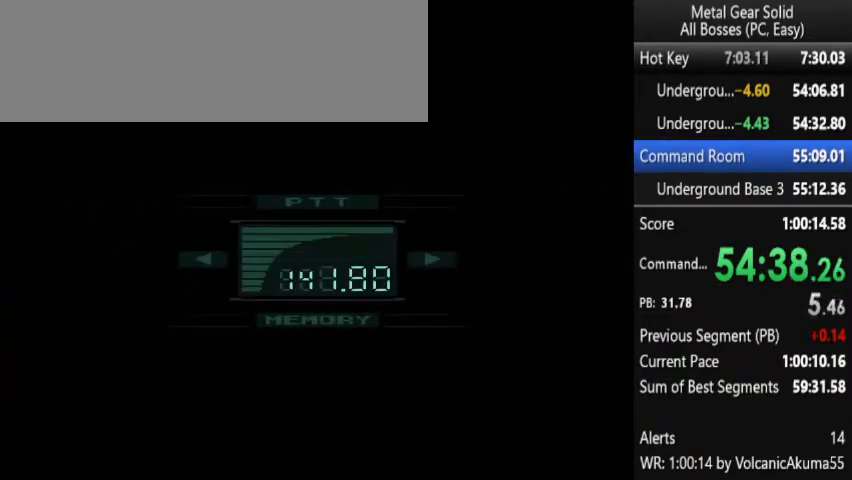
{"buttons": [], "left_stick": "center", "right_stick": "center", "button_events": [[267, "CROSS", "up"]]}
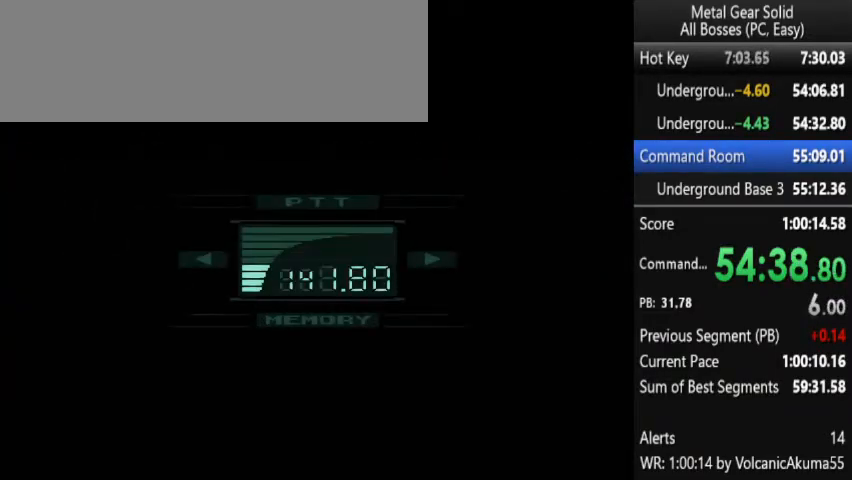
{"buttons": [], "left_stick": "center", "right_stick": "center", "button_events": []}
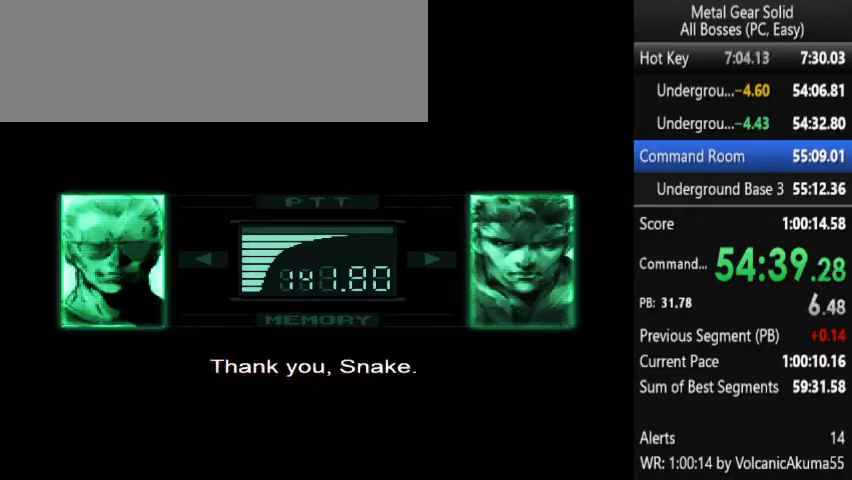
{"buttons": ["CROSS"], "left_stick": "center", "right_stick": "center", "button_events": [[300, "CROSS", "down"]]}
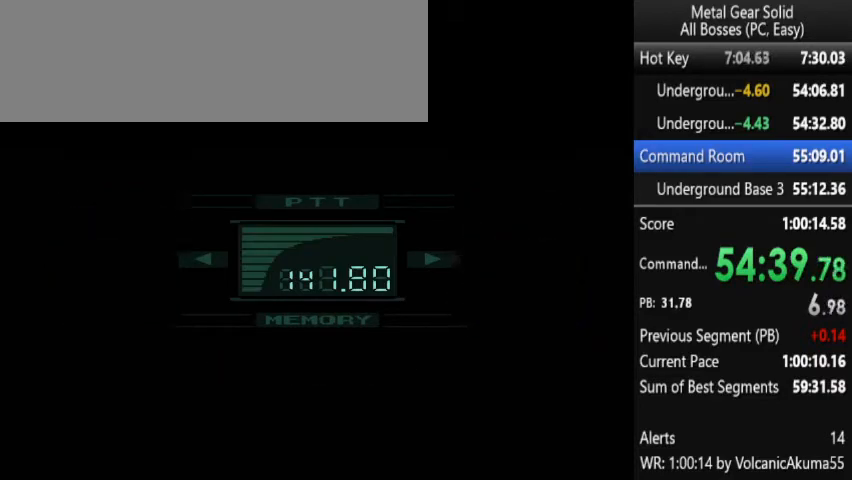
{"buttons": ["CROSS"], "left_stick": "center", "right_stick": "center", "button_events": []}
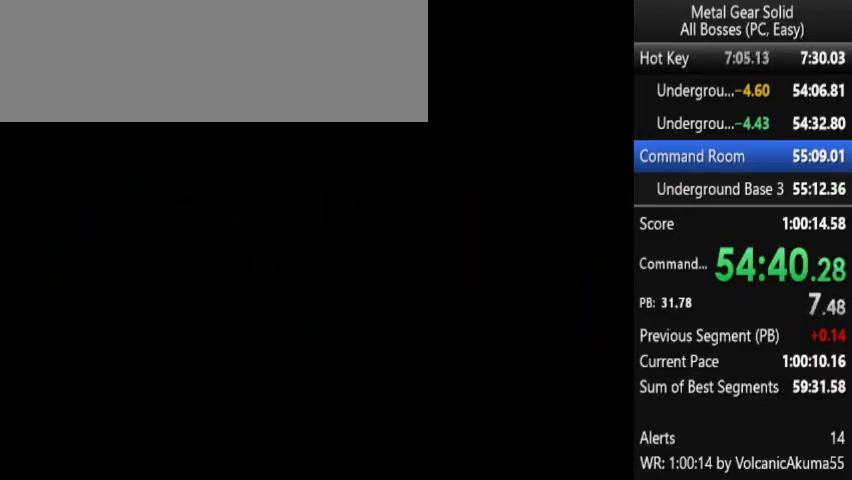
{"buttons": ["CROSS"], "left_stick": "center", "right_stick": "center", "button_events": []}
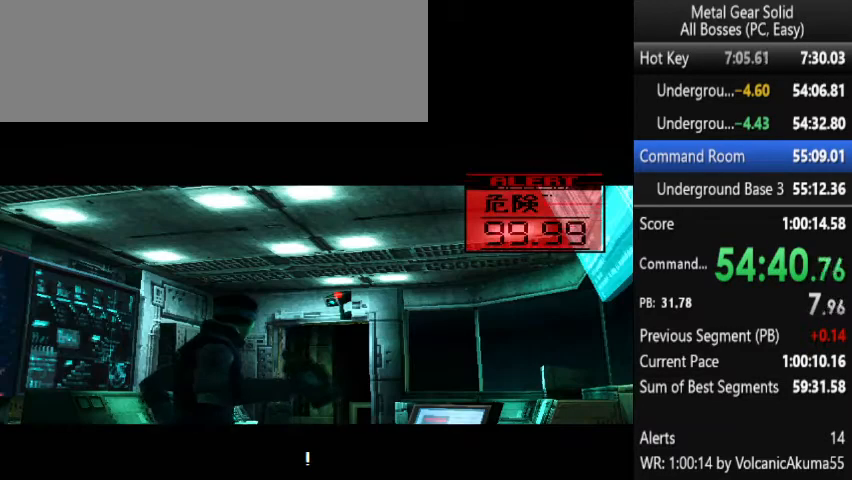
{"buttons": ["CROSS"], "left_stick": "center", "right_stick": "center", "button_events": []}
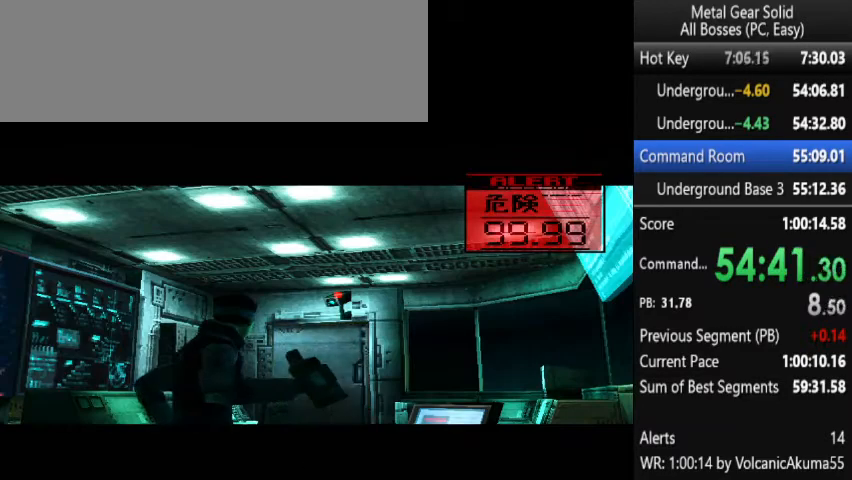
{"buttons": [], "left_stick": "center", "right_stick": "center", "button_events": [[267, "CROSS", "up"]]}
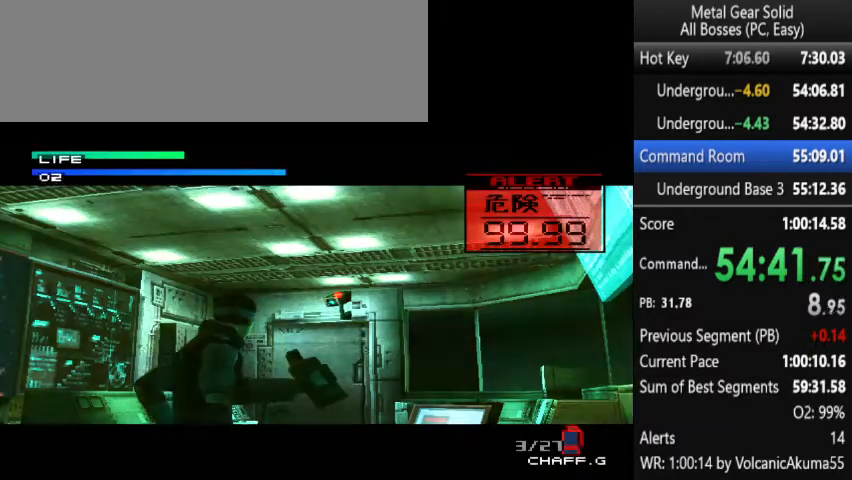
{"buttons": [], "left_stick": "center", "right_stick": "center", "button_events": []}
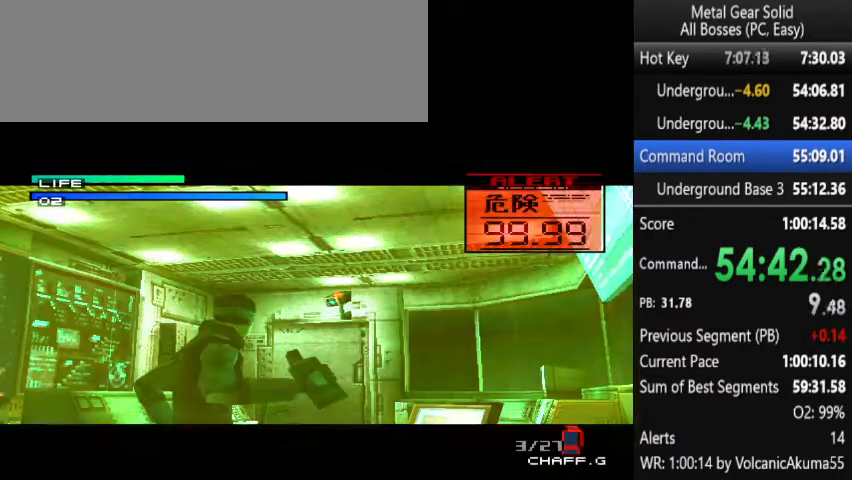
{"buttons": [], "left_stick": "center", "right_stick": "center", "button_events": []}
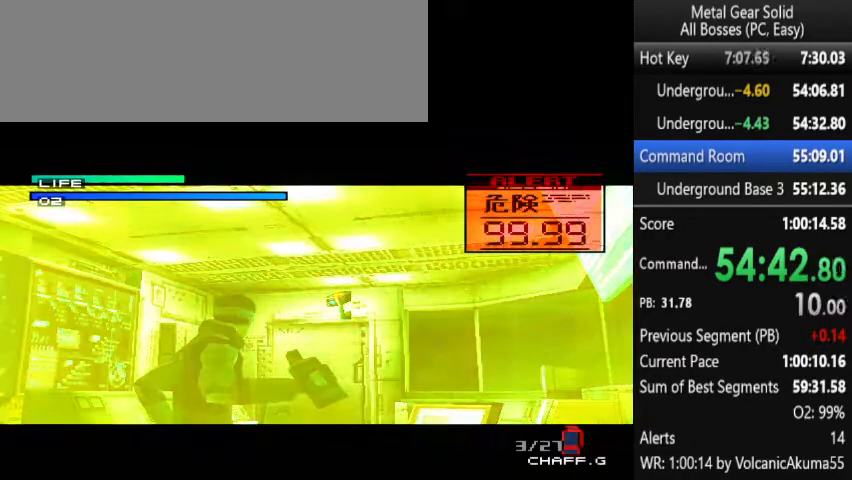
{"buttons": [], "left_stick": "center", "right_stick": "center", "button_events": []}
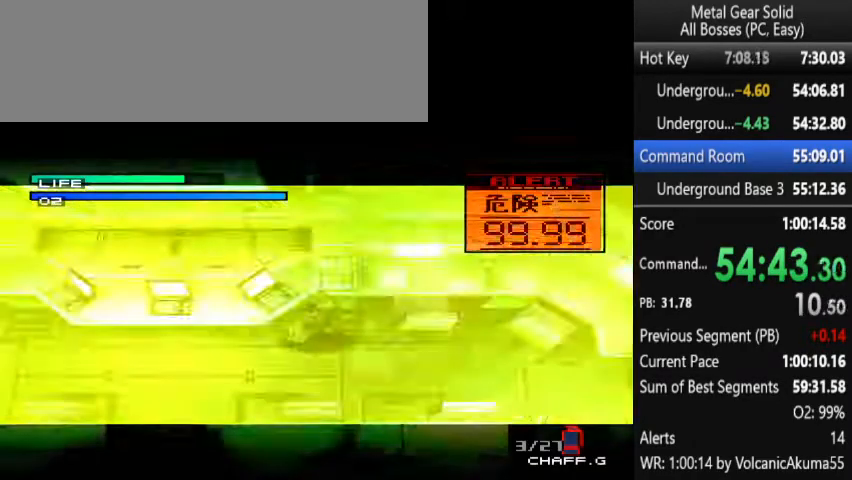
{"buttons": ["DPAD_DOWN"], "left_stick": "center", "right_stick": "center", "button_events": [[500, "DPAD_DOWN", "down"]]}
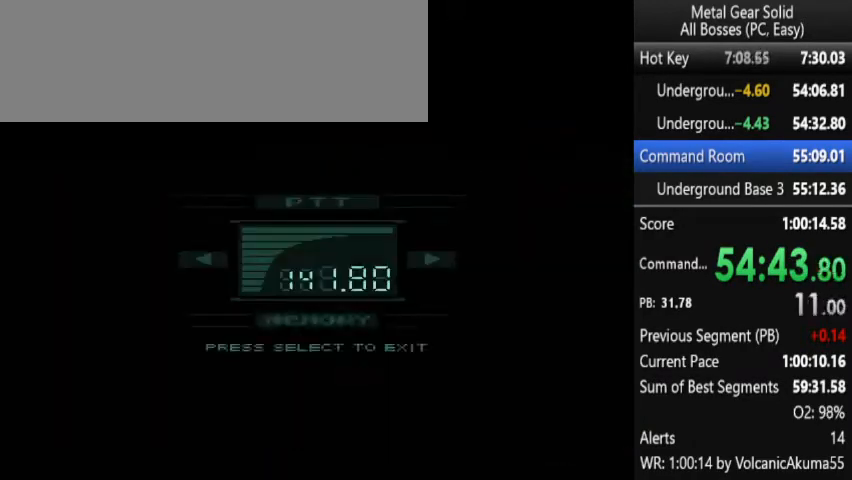
{"buttons": ["CIRCLE"], "left_stick": "center", "right_stick": "center", "button_events": [[67, "DPAD_DOWN", "up"], [167, "DPAD_DOWN", "down"], [233, "DPAD_DOWN", "up"], [500, "CIRCLE", "down"]]}
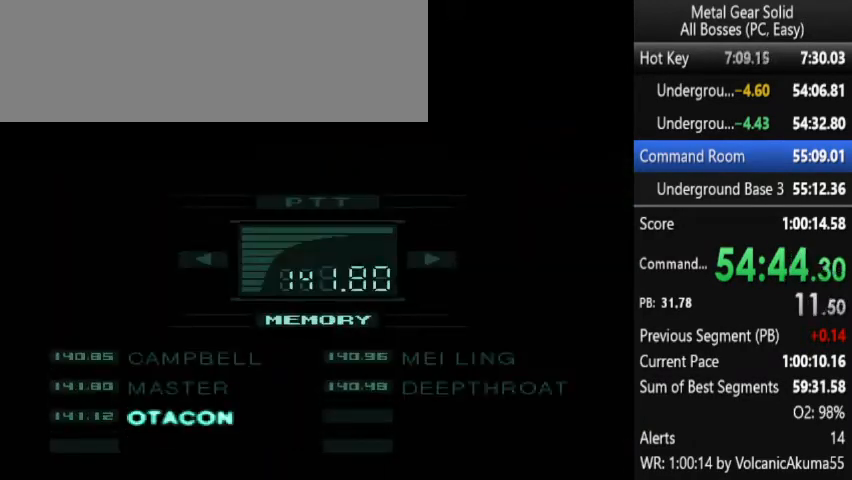
{"buttons": [], "left_stick": "center", "right_stick": "center", "button_events": [[67, "CIRCLE", "up"]]}
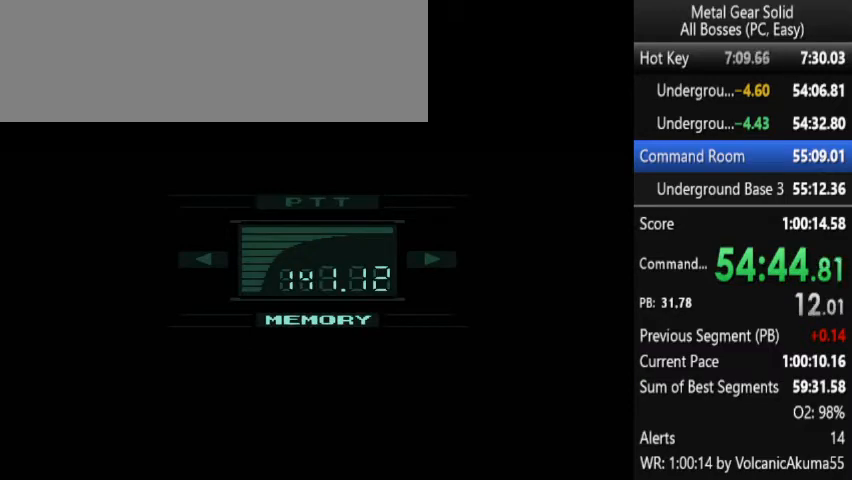
{"buttons": [], "left_stick": "center", "right_stick": "center", "button_events": []}
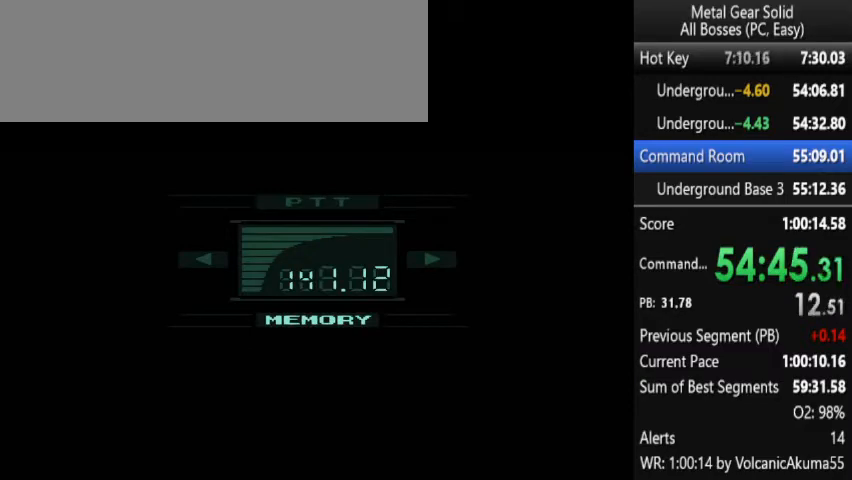
{"buttons": [], "left_stick": "center", "right_stick": "center", "button_events": []}
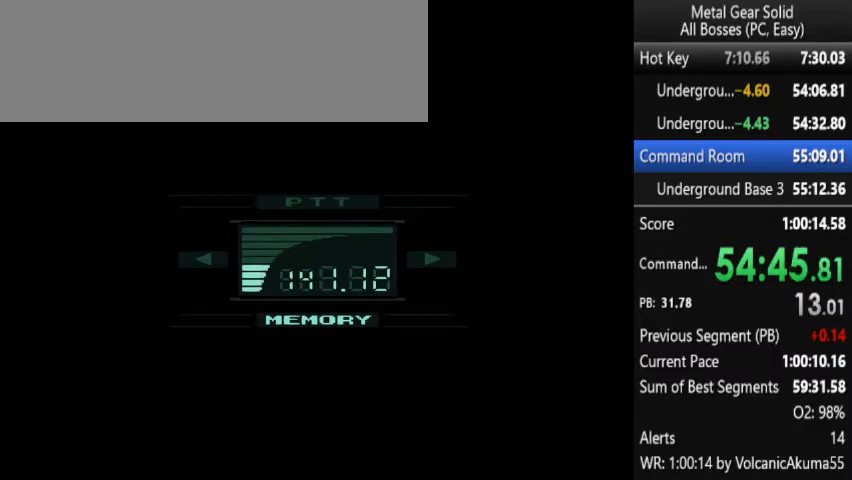
{"buttons": [], "left_stick": "center", "right_stick": "center", "button_events": []}